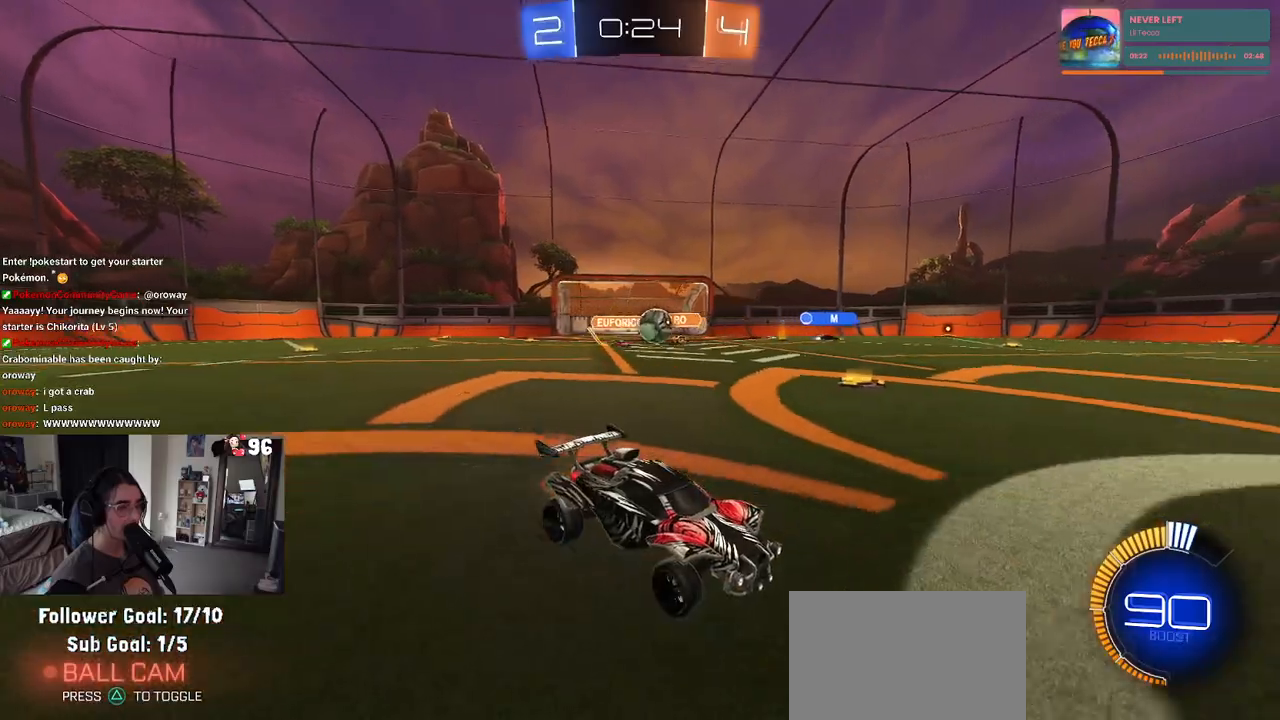
Gameplay with a controller (PlayStation layout); each line is a JSON object with the inputs held at the frame after it. "events" lists button and stick changes between this image and that frame as [ms after this image, input, new state], when the widget could be followed in between.
{"buttons": ["R1", "R2"], "left_stick": "center", "right_stick": "center", "events": [[83, "left_stick", "center"], [167, "left_stick", "left"], [200, "R1", "down"], [383, "left_stick", "center"]]}
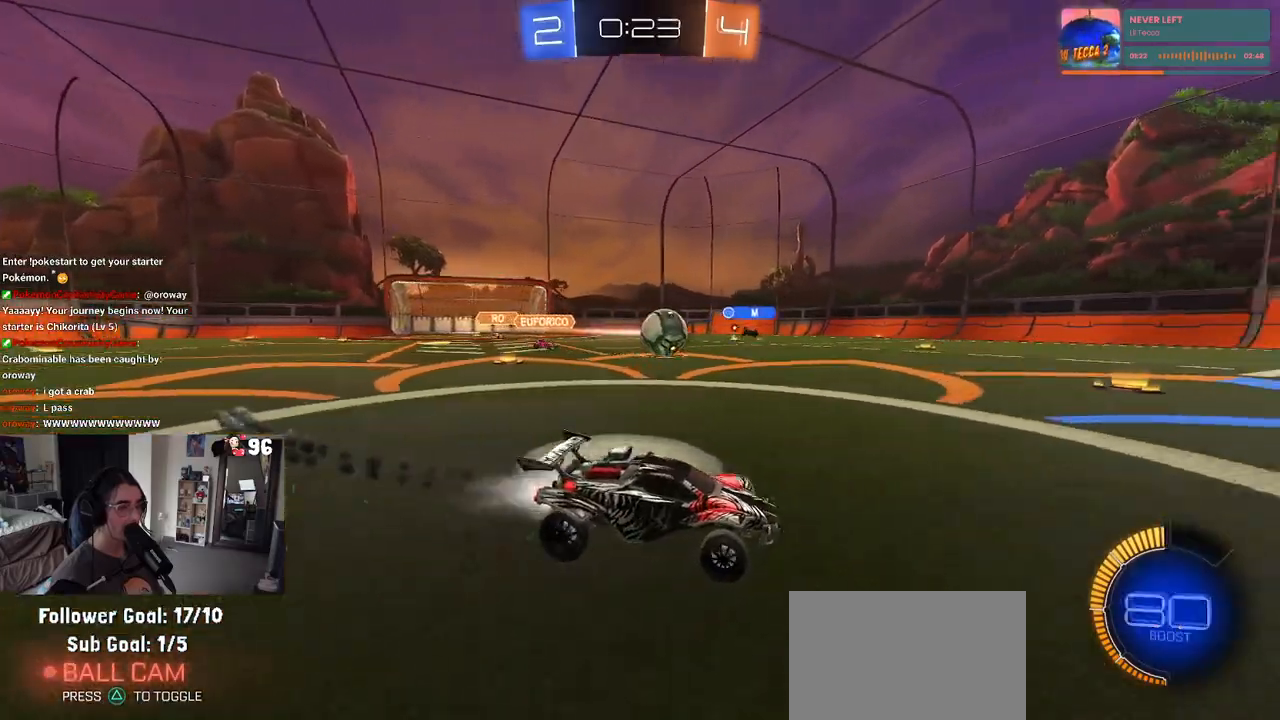
{"buttons": ["R1", "R2"], "left_stick": "right", "right_stick": "center", "events": [[217, "TRIANGLE", "down"], [367, "TRIANGLE", "up"], [417, "left_stick", "right"]]}
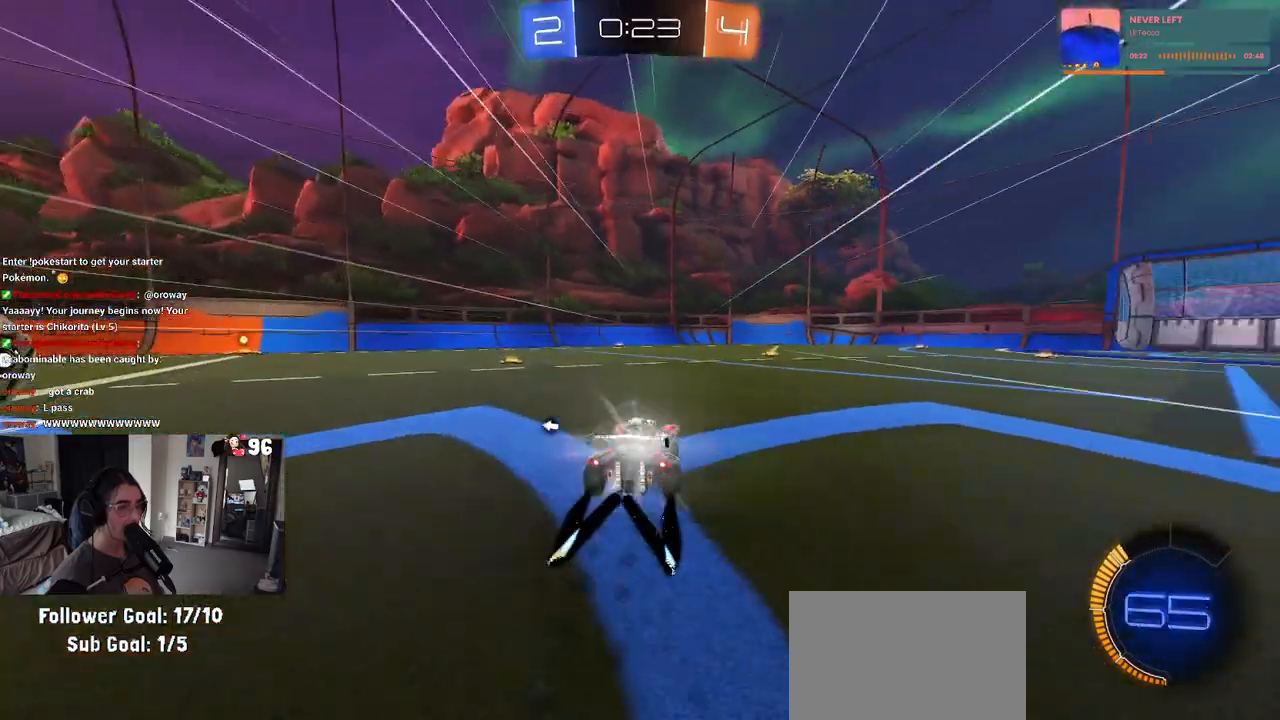
{"buttons": ["R2"], "left_stick": "center", "right_stick": "center", "events": [[33, "left_stick", "center"], [100, "R1", "up"], [350, "left_stick", "right"], [483, "left_stick", "center"]]}
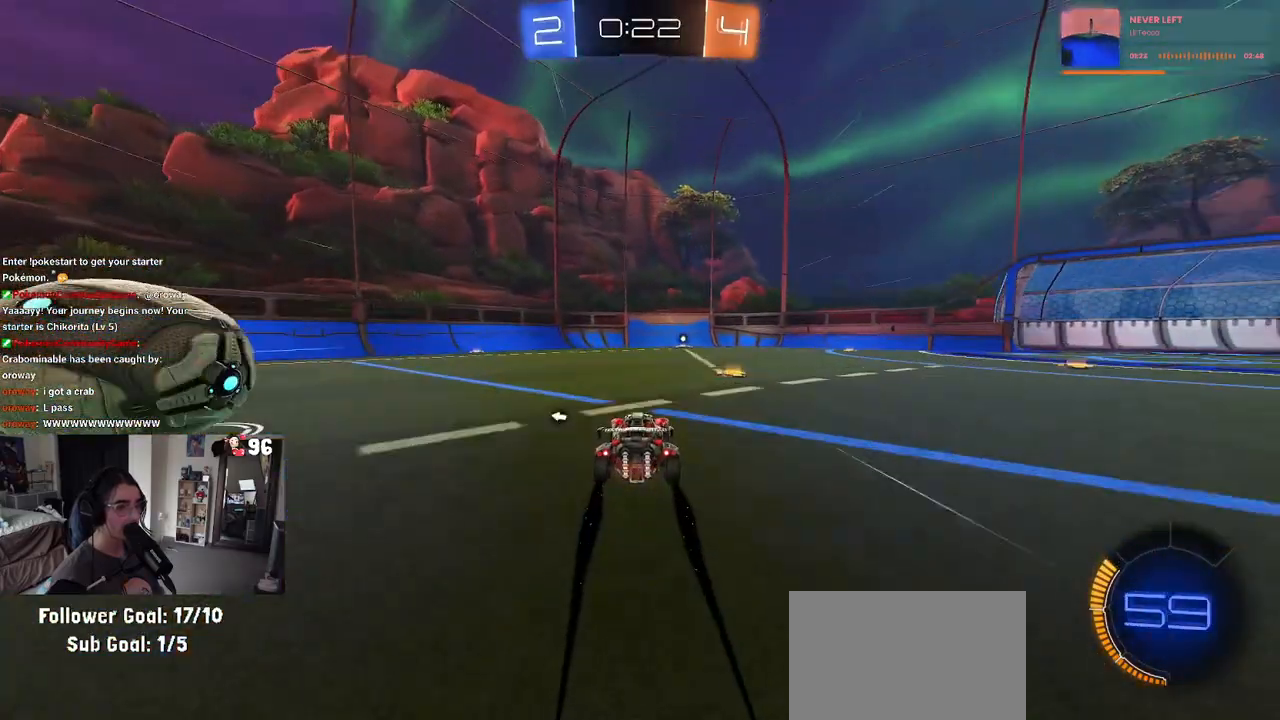
{"buttons": ["R2"], "left_stick": "center", "right_stick": "center", "events": [[317, "TRIANGLE", "down"], [450, "TRIANGLE", "up"]]}
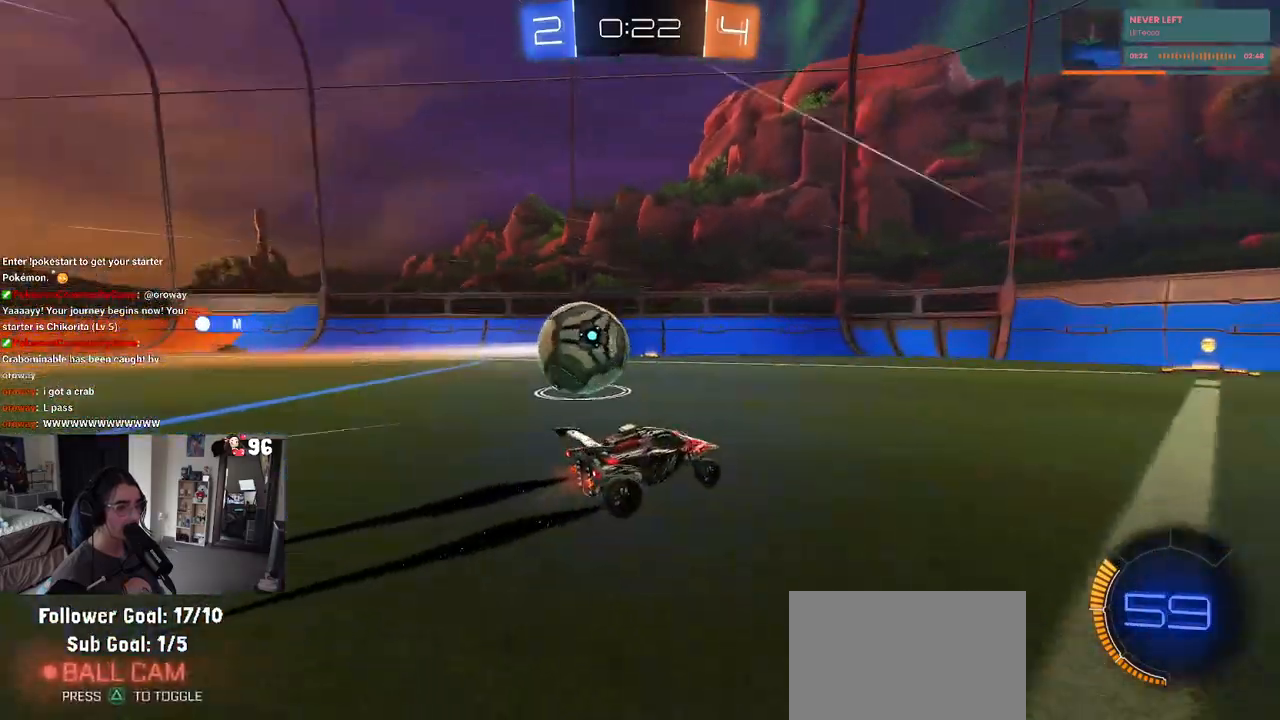
{"buttons": ["R2"], "left_stick": "center", "right_stick": "center", "events": [[33, "left_stick", "right"], [200, "left_stick", "center"]]}
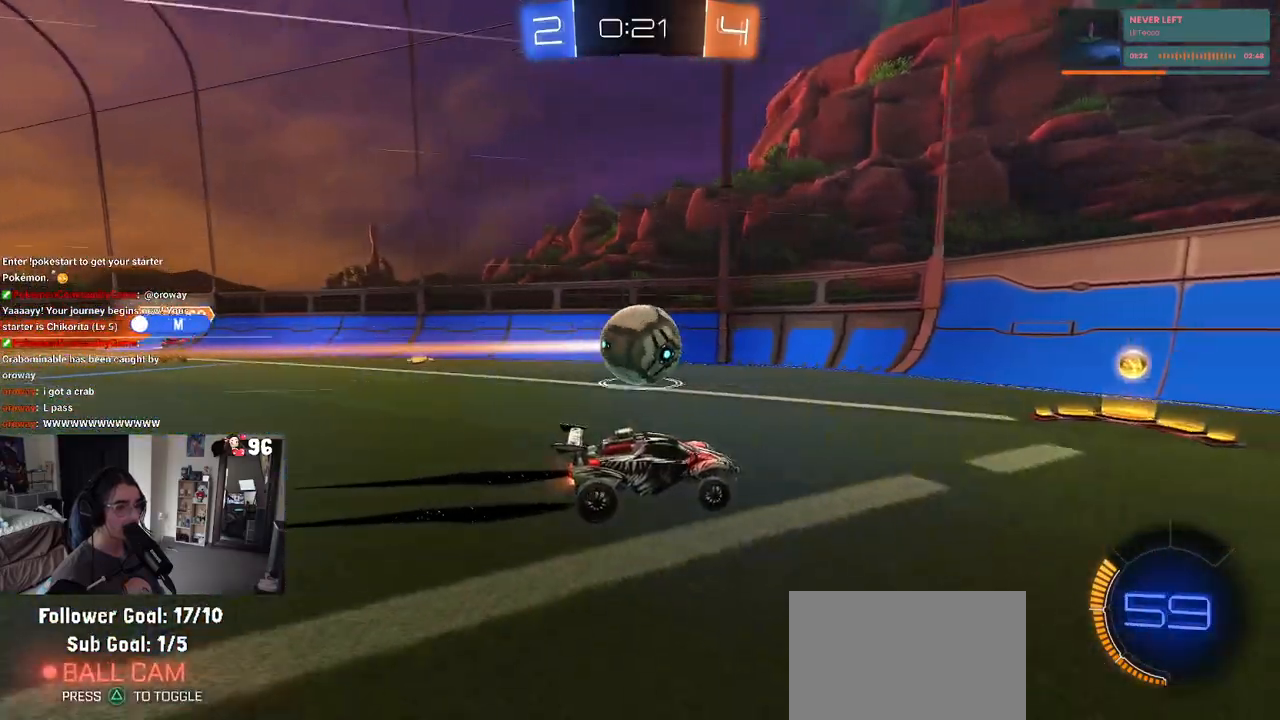
{"buttons": ["L2", "R2"], "left_stick": "center", "right_stick": "center", "events": [[167, "left_stick", "left"], [300, "R2", "up"], [317, "L2", "down"], [333, "left_stick", "center"], [467, "R2", "down"]]}
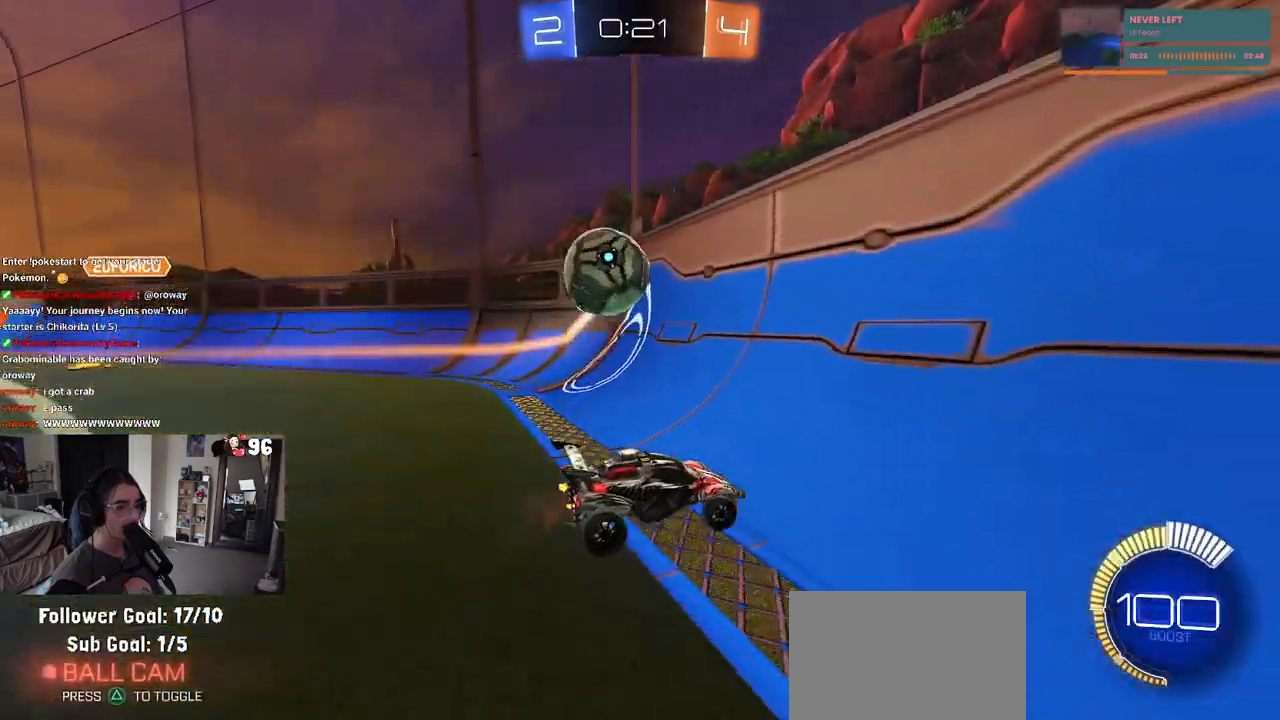
{"buttons": ["R2"], "left_stick": "center", "right_stick": "center", "events": [[133, "L2", "up"], [167, "left_stick", "left"], [317, "left_stick", "center"]]}
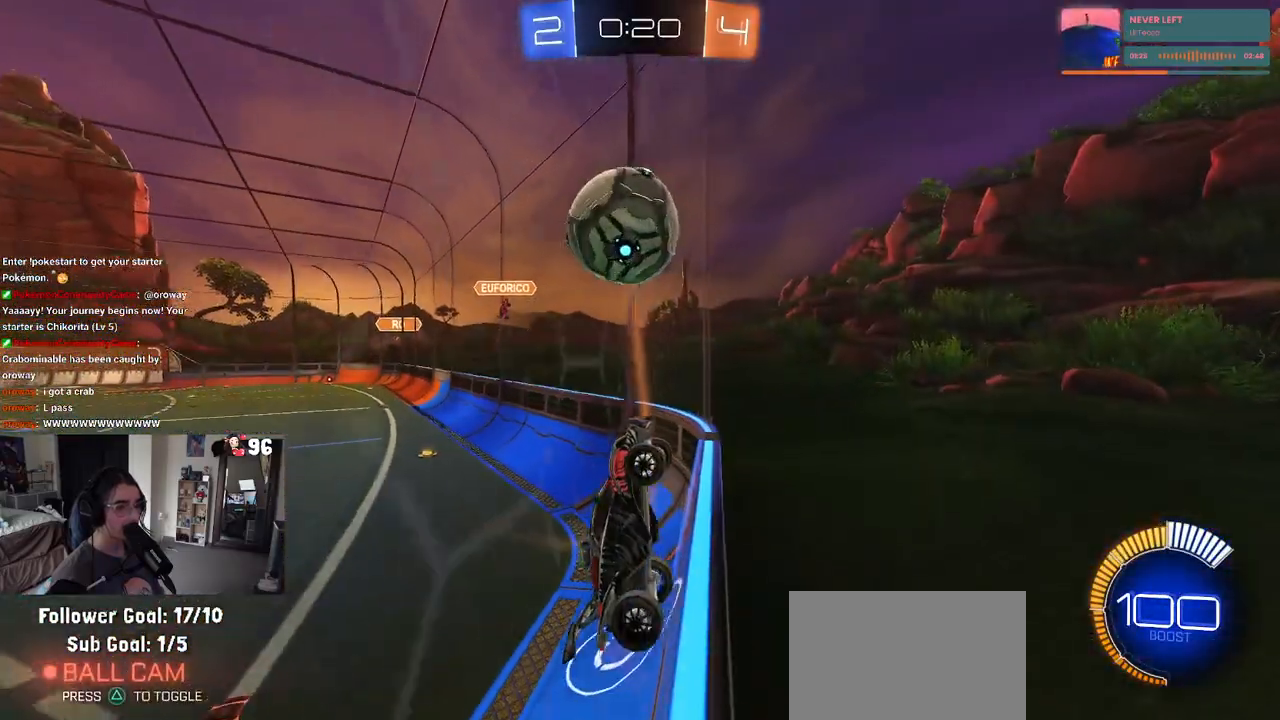
{"buttons": ["CROSS", "R2"], "left_stick": "down-right", "right_stick": "center", "events": [[100, "left_stick", "left"], [267, "left_stick", "center"], [433, "CROSS", "down"], [433, "left_stick", "down-right"]]}
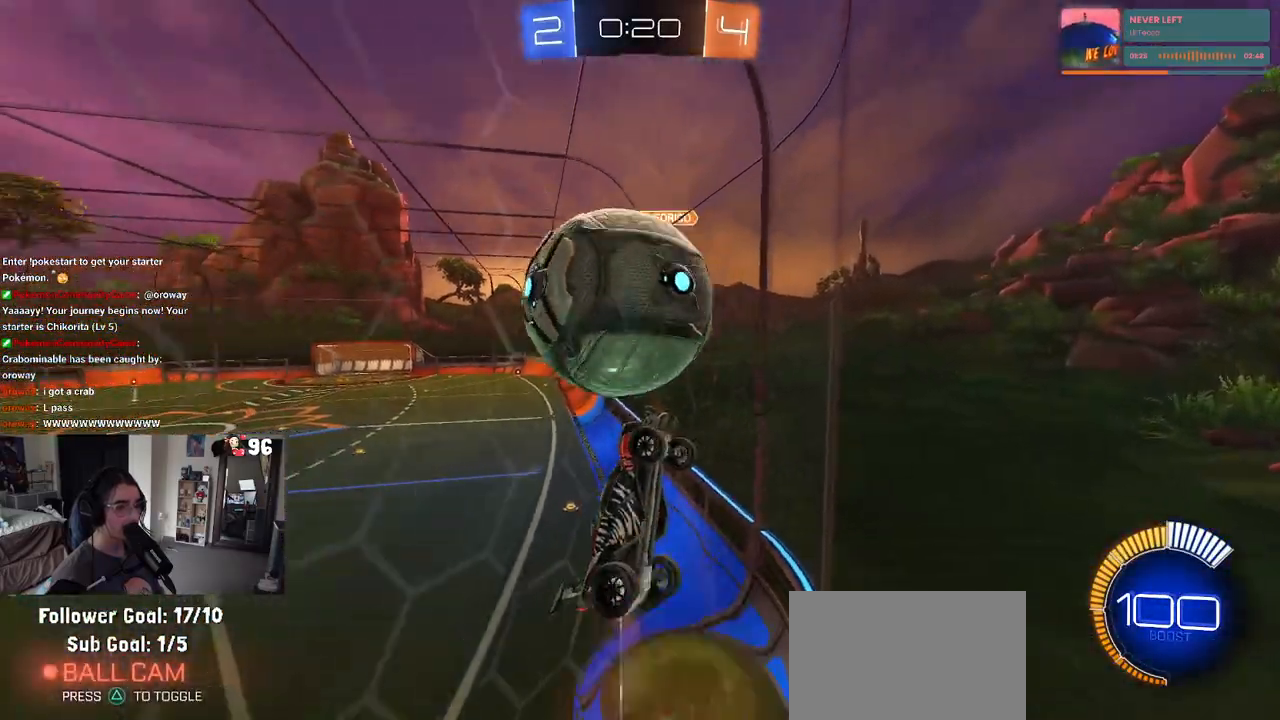
{"buttons": ["L1", "R1", "R2"], "left_stick": "up-left", "right_stick": "center", "events": [[17, "L1", "down"], [67, "R1", "down"], [117, "CROSS", "up"], [167, "left_stick", "left"], [283, "left_stick", "center"], [383, "left_stick", "up-left"]]}
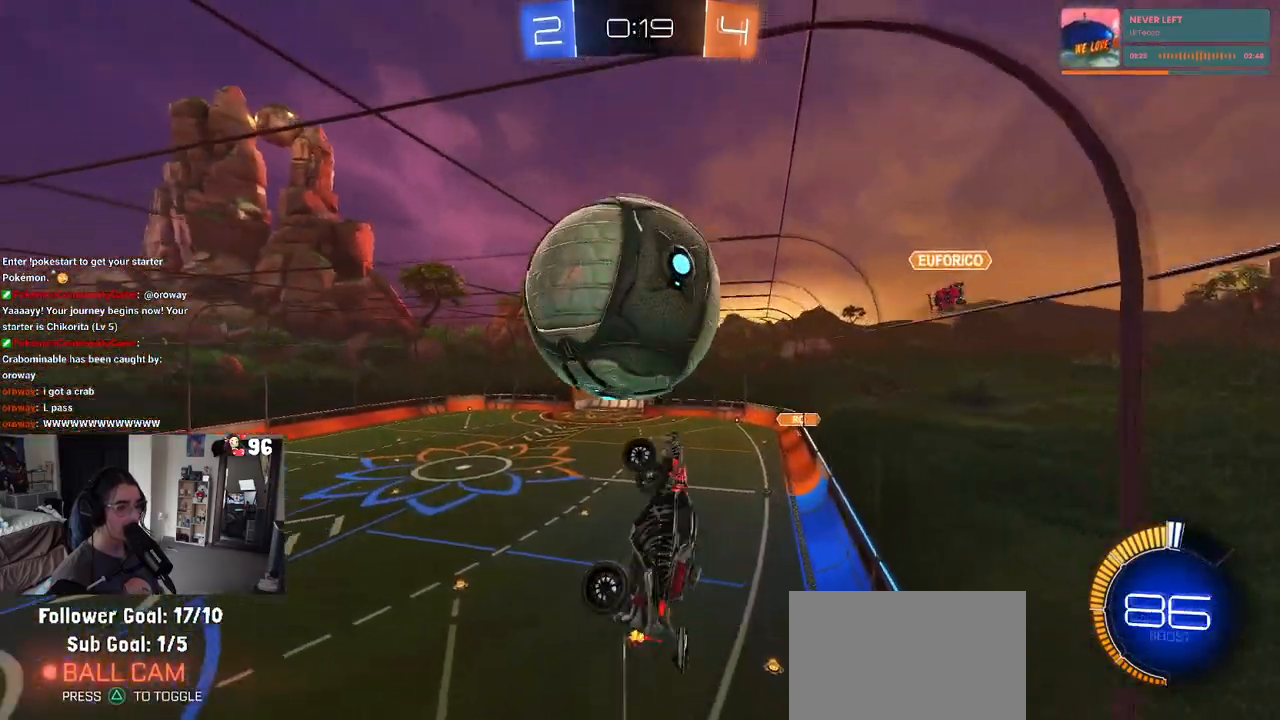
{"buttons": [], "left_stick": "down", "right_stick": "center", "events": [[17, "R1", "up"], [233, "left_stick", "down-left"], [300, "R2", "up"], [317, "R1", "down"], [433, "R1", "up"], [483, "L1", "up"], [500, "left_stick", "down"]]}
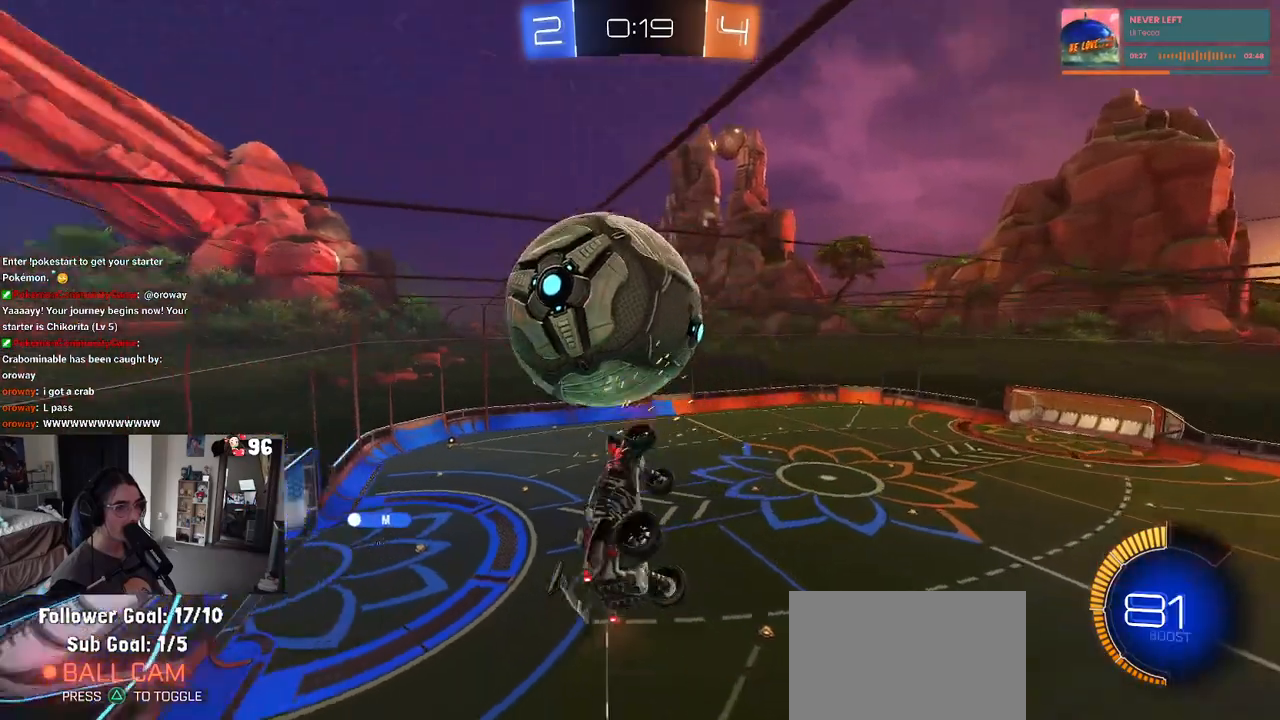
{"buttons": [], "left_stick": "center", "right_stick": "center", "events": [[167, "left_stick", "up"], [183, "R1", "down"], [233, "CROSS", "down"], [283, "R1", "up"], [300, "left_stick", "center"], [317, "CROSS", "up"]]}
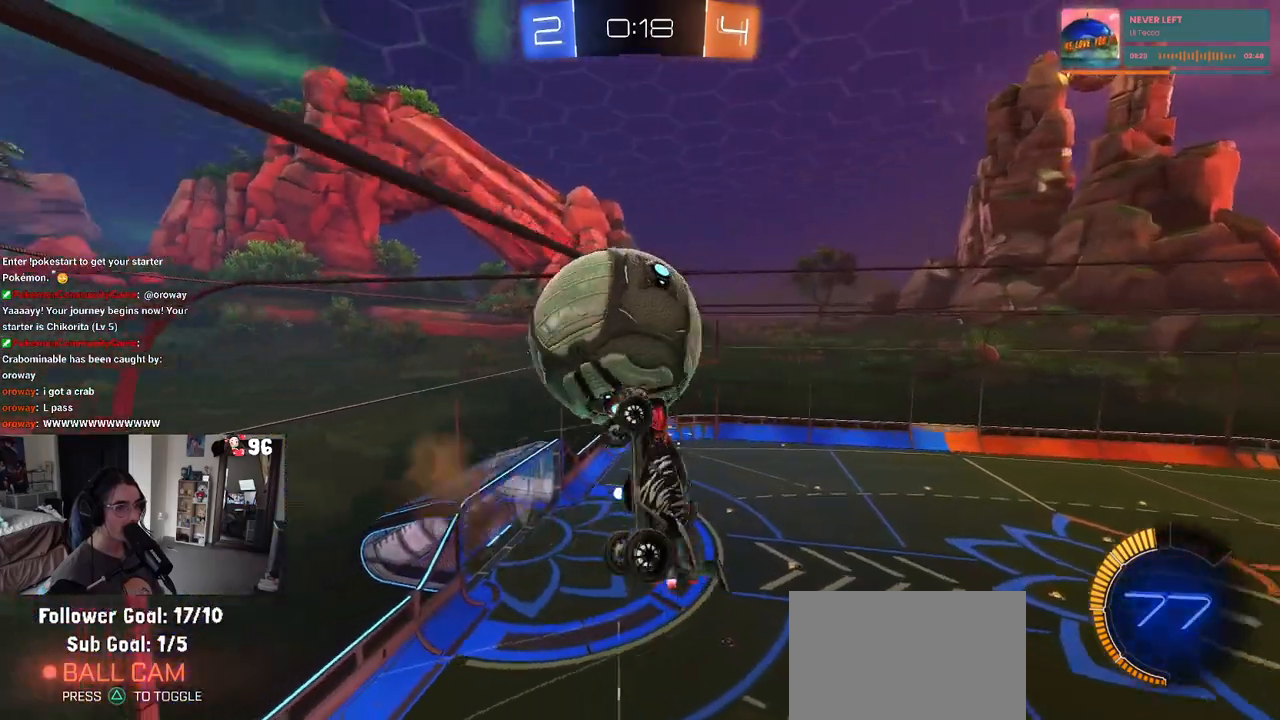
{"buttons": ["L1", "R1"], "left_stick": "up-right", "right_stick": "center", "events": [[167, "R1", "down"], [167, "left_stick", "up"], [200, "L1", "down"], [367, "left_stick", "up-right"]]}
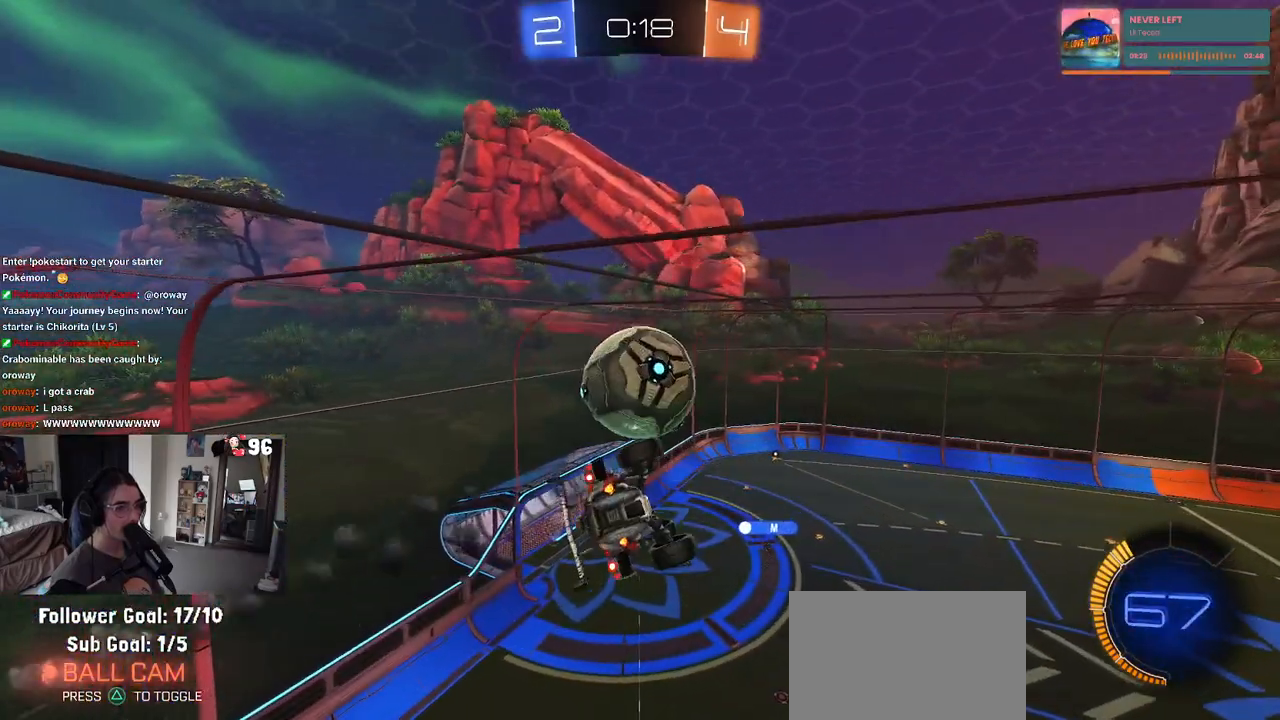
{"buttons": ["L1", "R1"], "left_stick": "center", "right_stick": "center", "events": [[150, "left_stick", "down-right"], [333, "R1", "up"], [333, "left_stick", "up-right"], [467, "left_stick", "center"], [483, "R1", "down"]]}
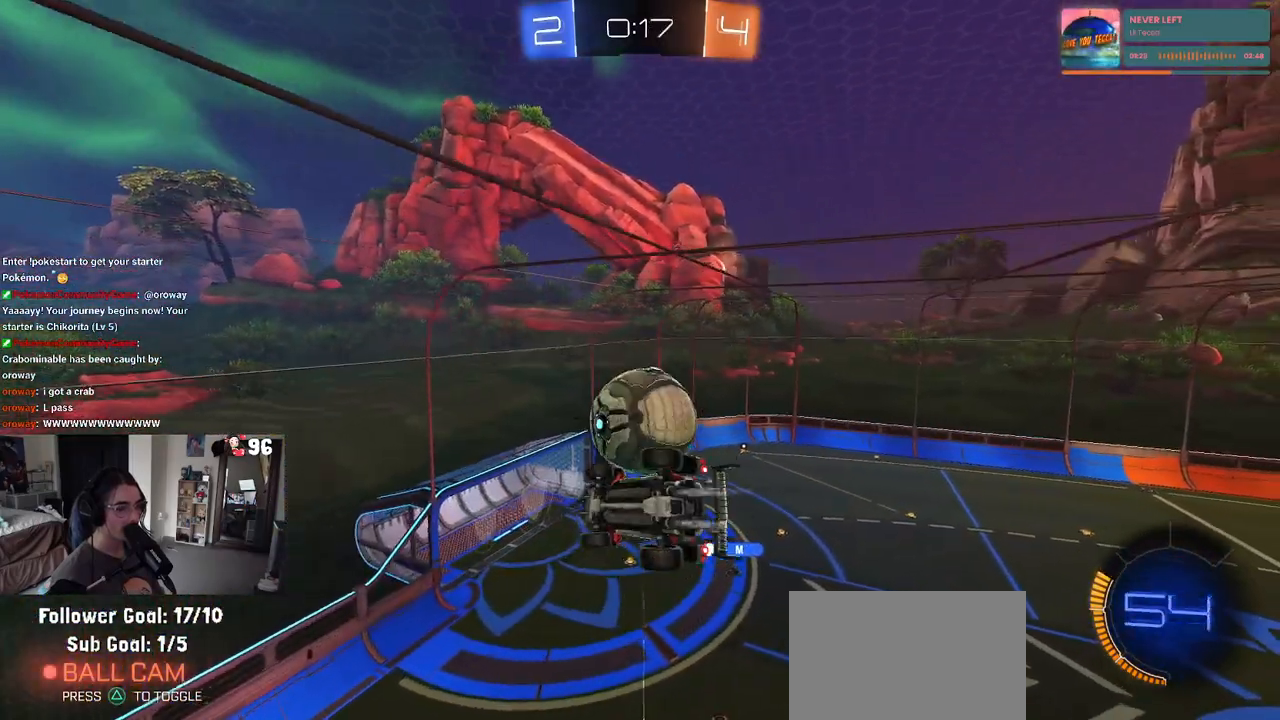
{"buttons": [], "left_stick": "center", "right_stick": "center", "events": [[17, "left_stick", "down"], [83, "R1", "up"], [150, "L1", "up"], [200, "left_stick", "right"], [333, "left_stick", "center"], [350, "R1", "down"], [450, "R1", "up"]]}
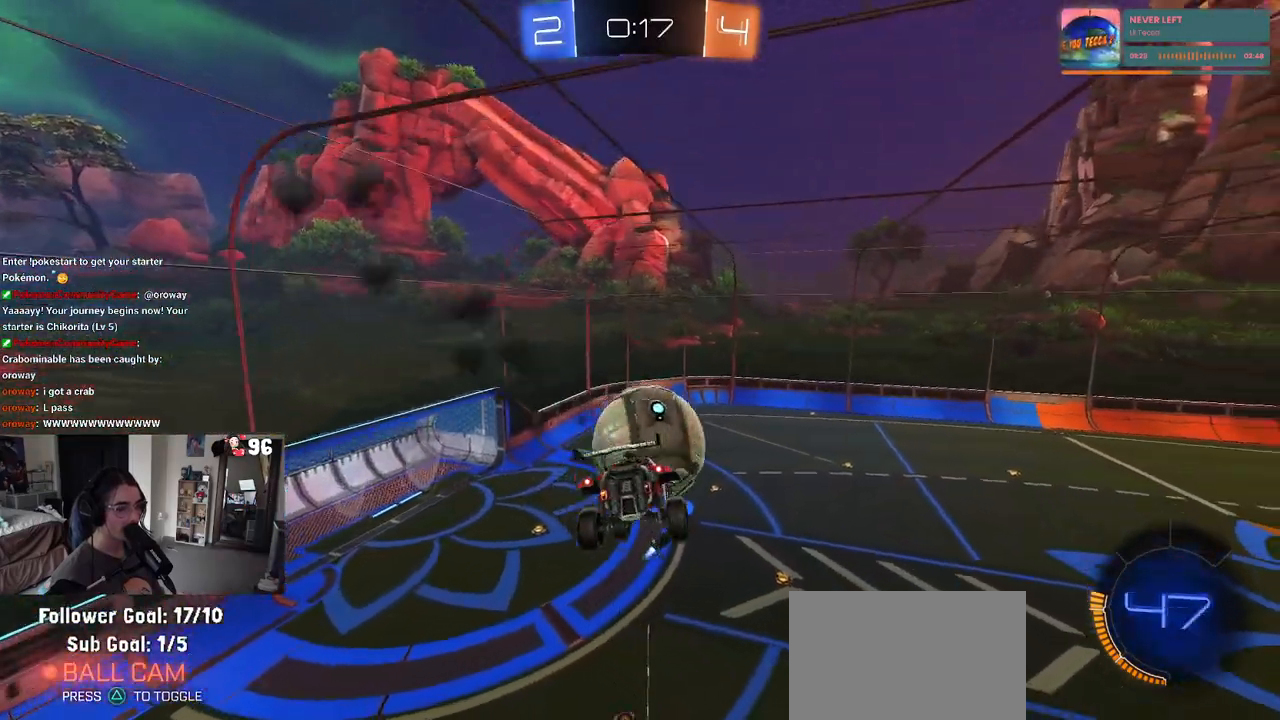
{"buttons": ["R1"], "left_stick": "center", "right_stick": "center", "events": [[150, "left_stick", "up"], [167, "R1", "down"], [400, "left_stick", "center"]]}
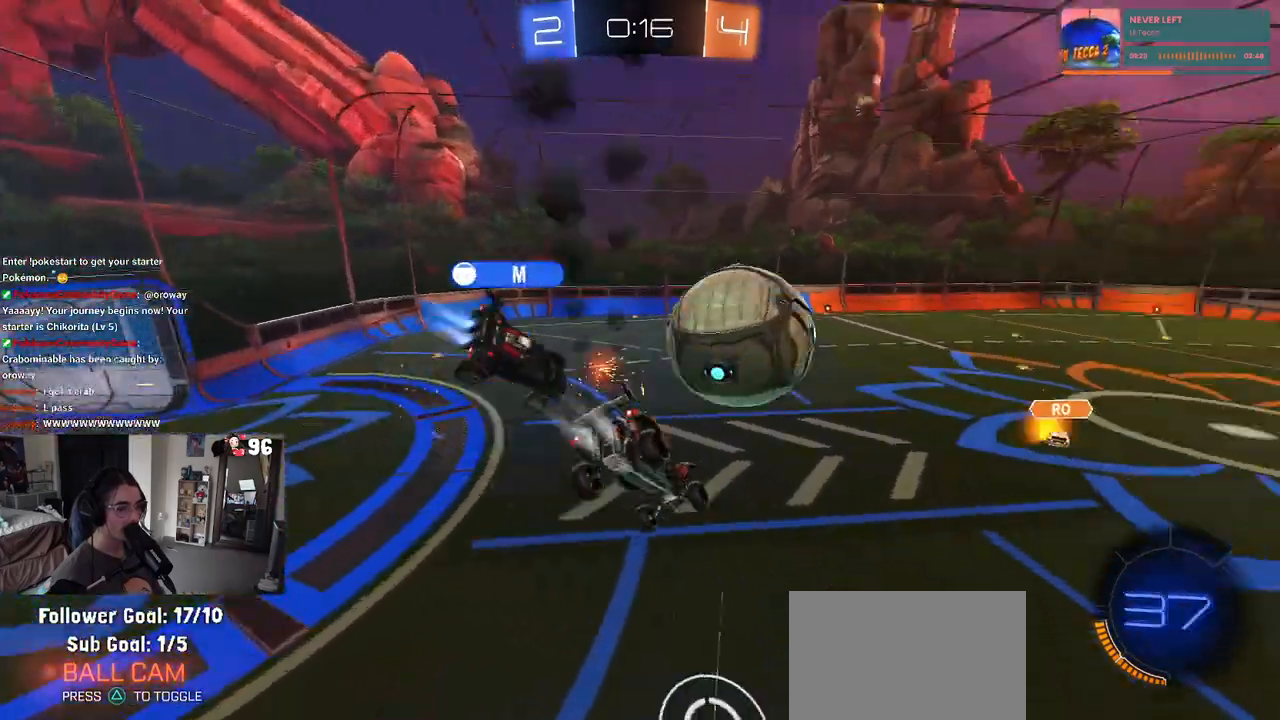
{"buttons": ["R2"], "left_stick": "down-left", "right_stick": "center", "events": [[150, "left_stick", "down-left"], [467, "R2", "down"], [500, "R1", "up"]]}
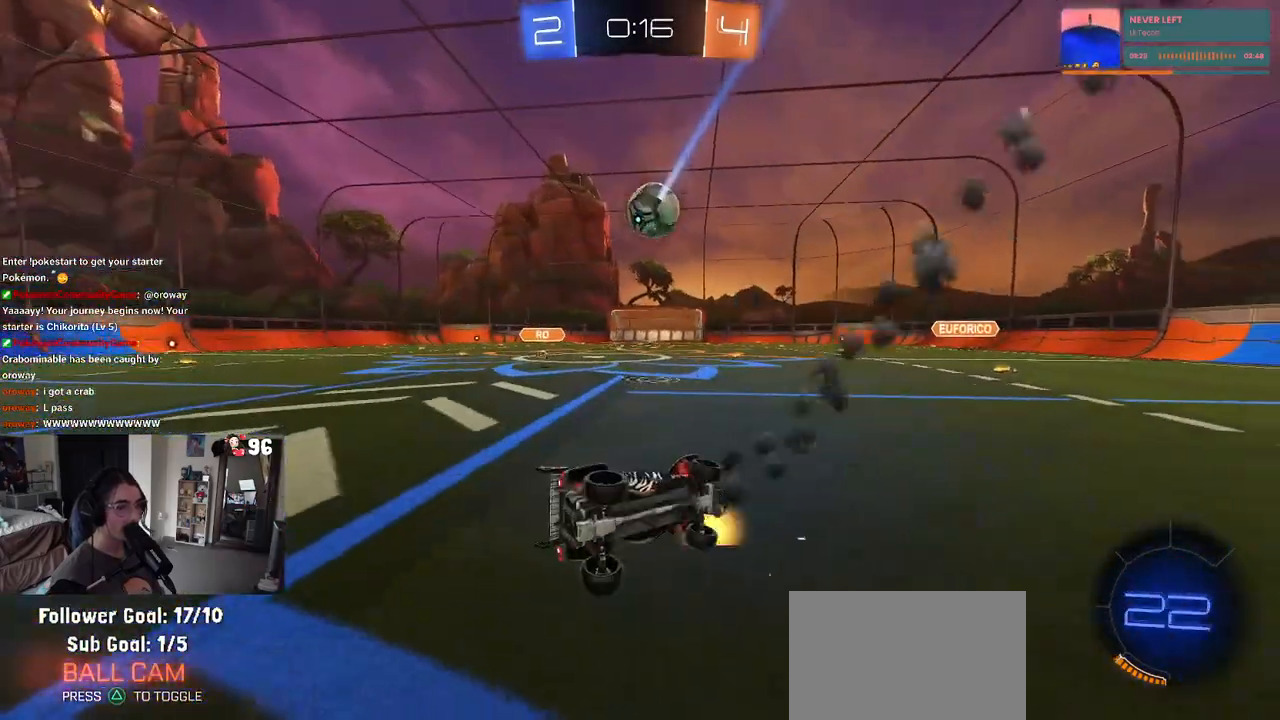
{"buttons": ["R2"], "left_stick": "center", "right_stick": "center", "events": [[100, "left_stick", "left"], [367, "left_stick", "center"]]}
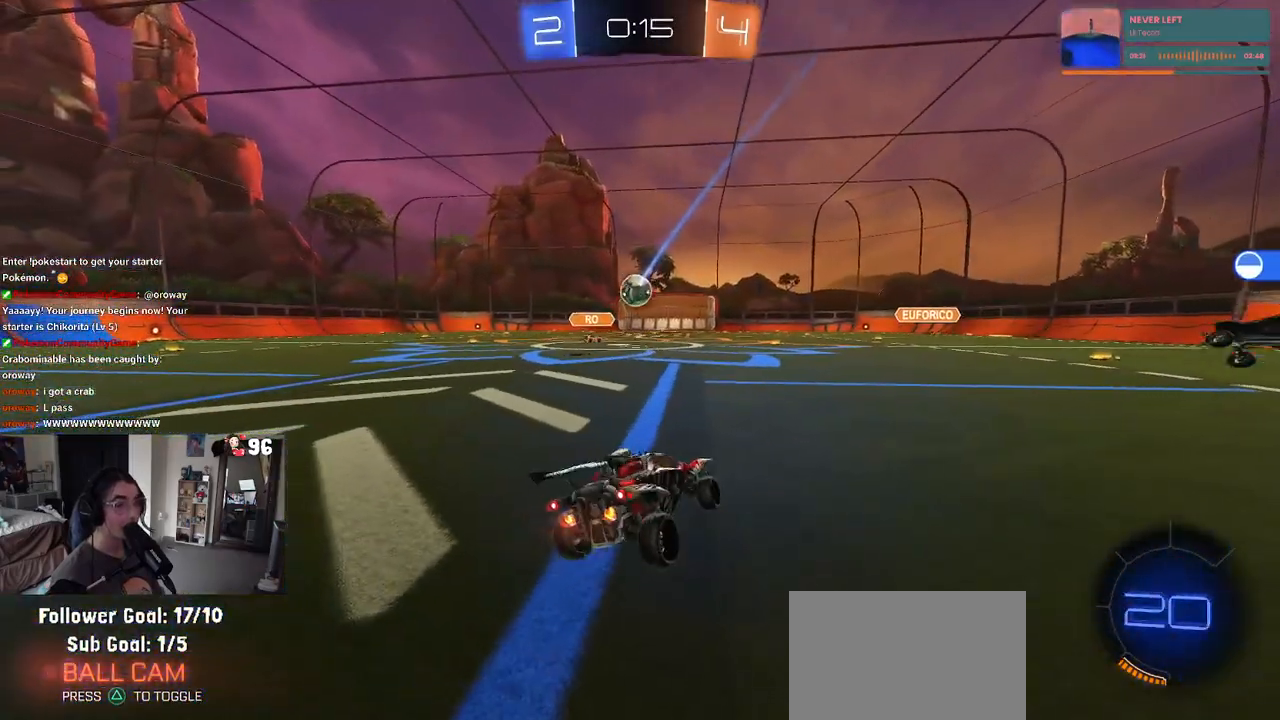
{"buttons": ["R2"], "left_stick": "left", "right_stick": "center", "events": [[17, "left_stick", "left"]]}
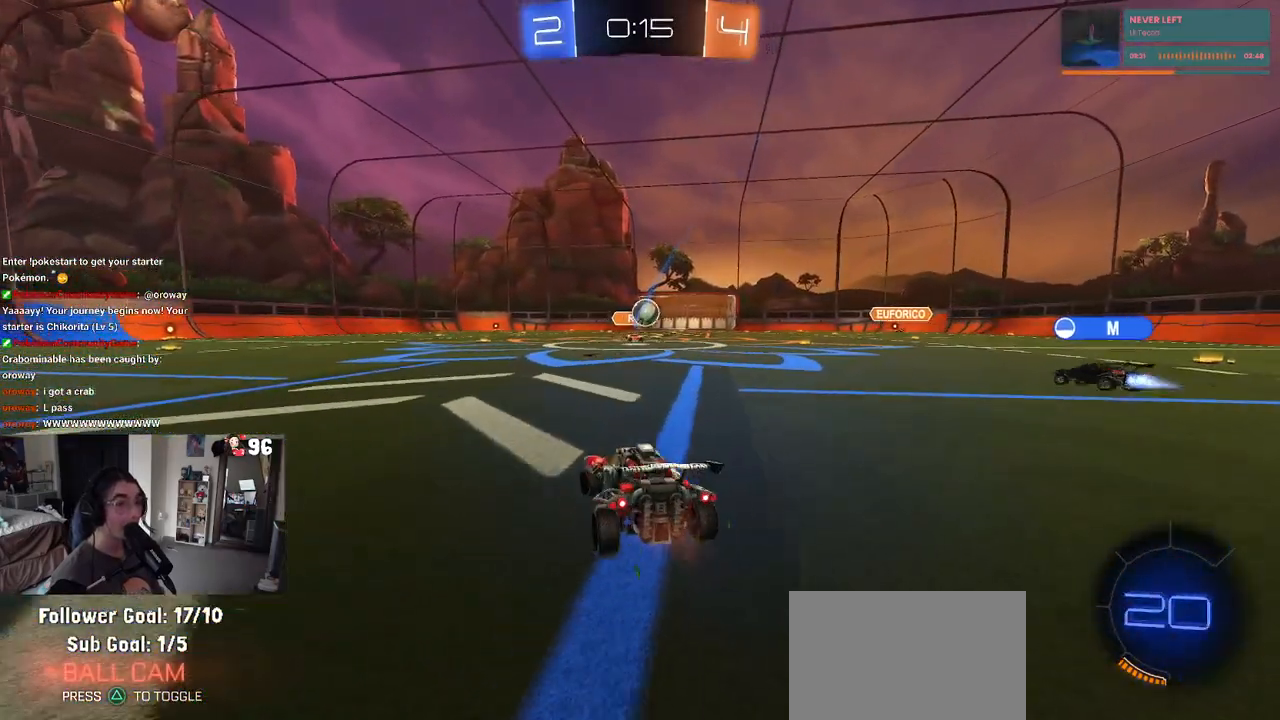
{"buttons": ["R2"], "left_stick": "center", "right_stick": "center", "events": [[117, "left_stick", "right"], [333, "left_stick", "center"]]}
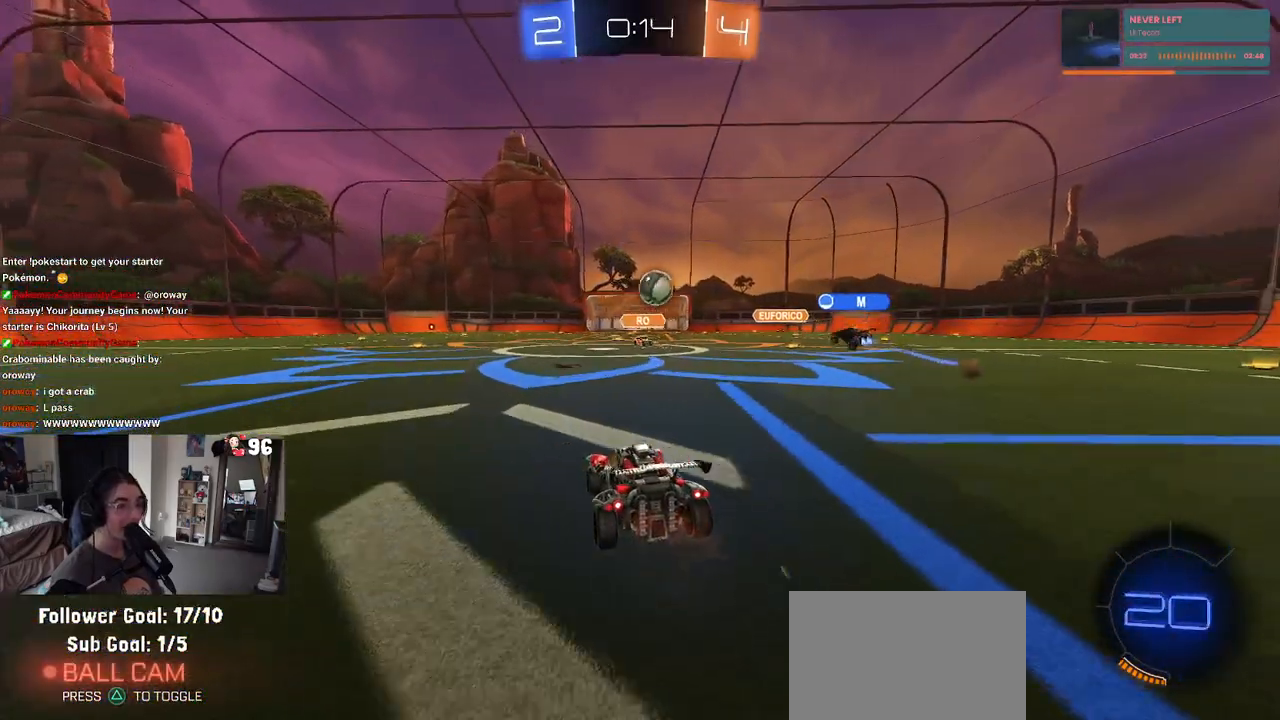
{"buttons": ["R2"], "left_stick": "right", "right_stick": "center", "events": [[400, "left_stick", "right"]]}
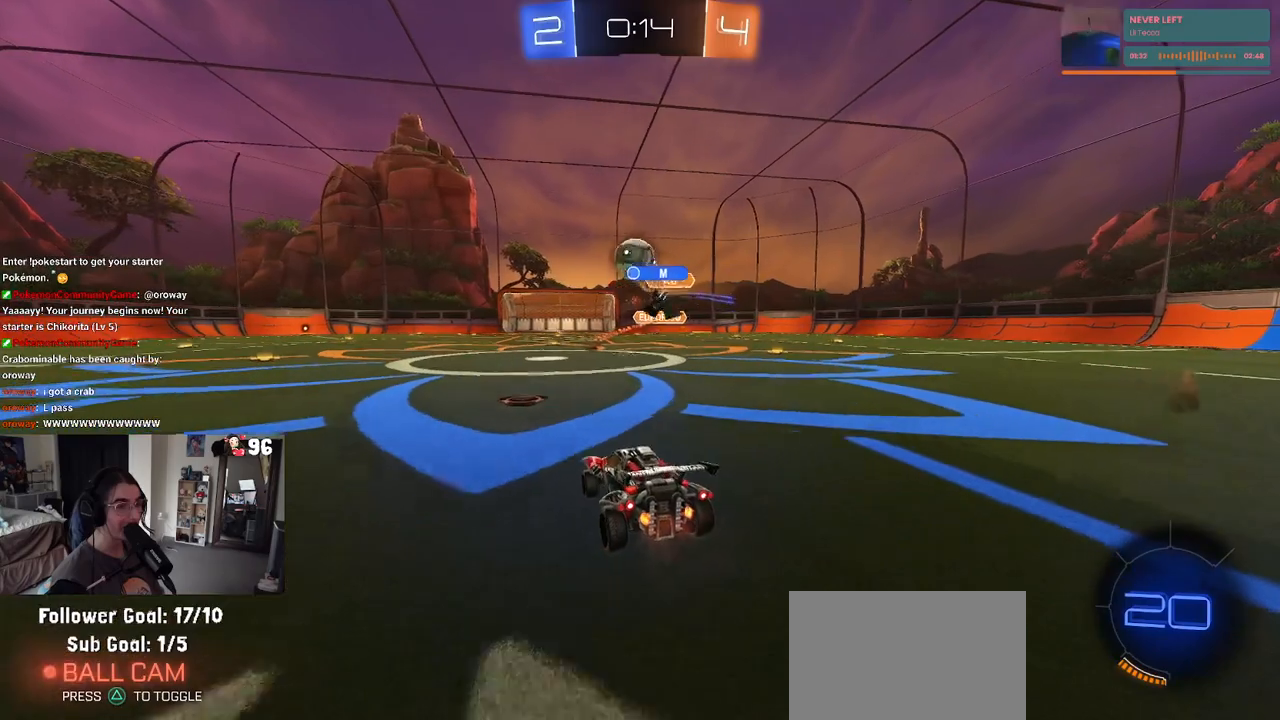
{"buttons": ["R2"], "left_stick": "left", "right_stick": "center", "events": [[17, "left_stick", "center"], [250, "left_stick", "left"]]}
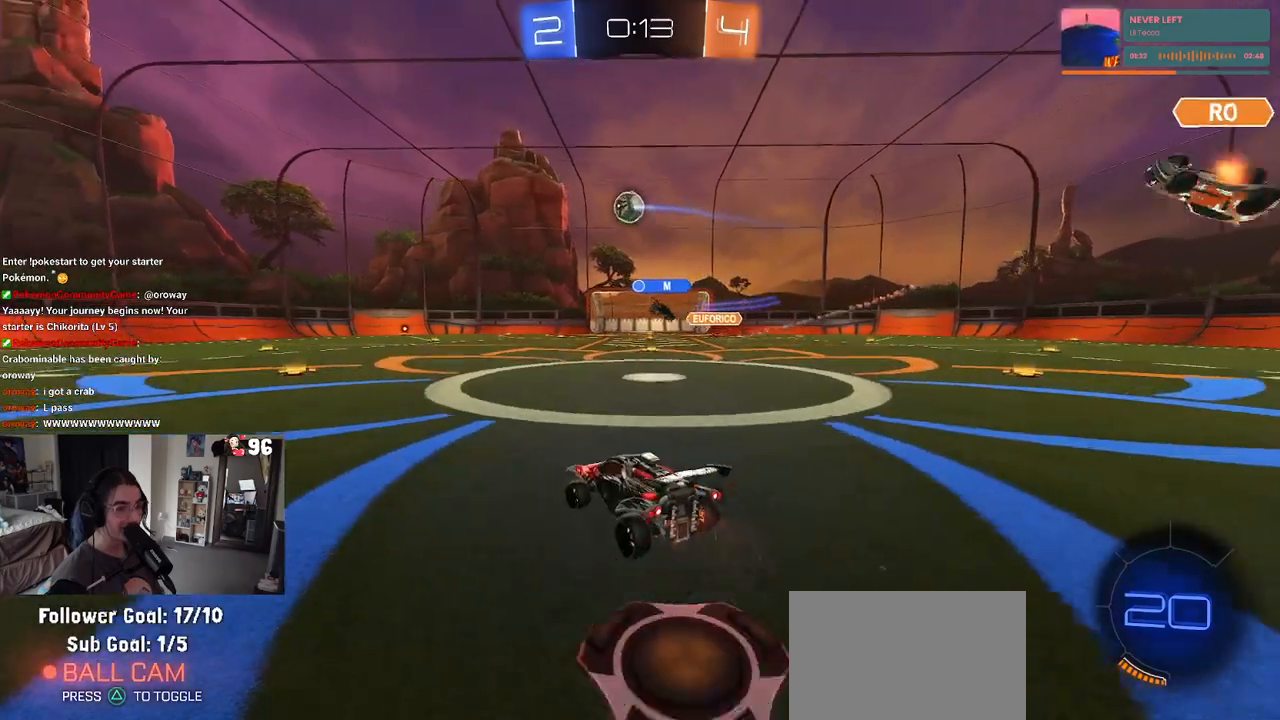
{"buttons": ["R1", "R2"], "left_stick": "center", "right_stick": "center", "events": [[50, "R1", "down"], [133, "left_stick", "center"], [233, "left_stick", "right"], [300, "left_stick", "center"]]}
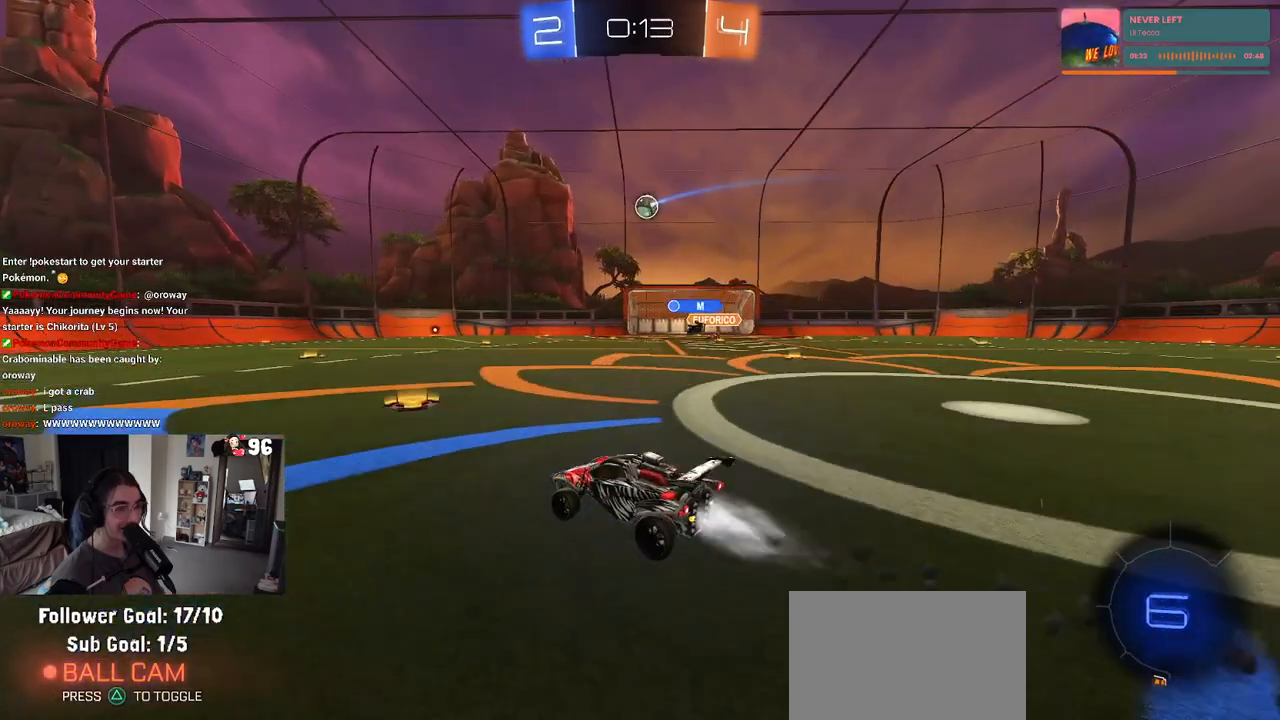
{"buttons": ["R1", "R2"], "left_stick": "left", "right_stick": "center", "events": [[33, "left_stick", "right"], [83, "left_stick", "center"], [117, "R1", "up"], [133, "left_stick", "left"], [333, "R1", "down"]]}
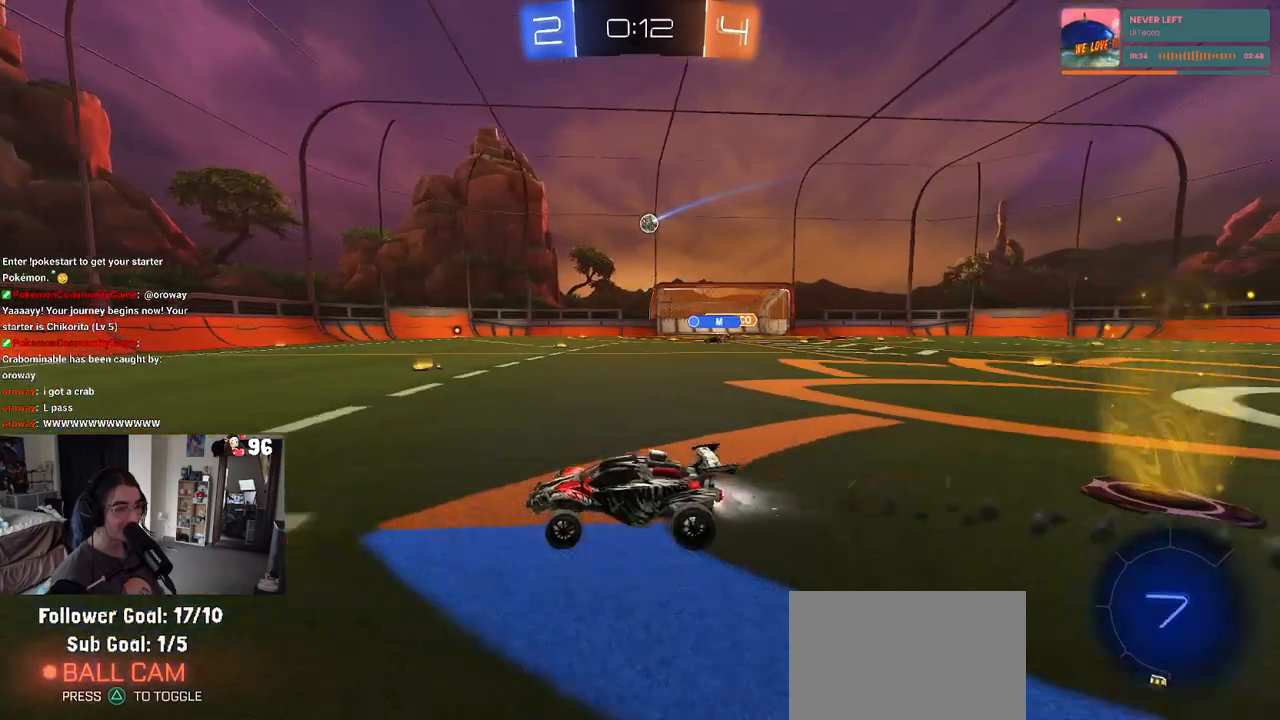
{"buttons": ["R2"], "left_stick": "right", "right_stick": "center", "events": [[167, "left_stick", "center"], [350, "R1", "up"], [500, "left_stick", "right"]]}
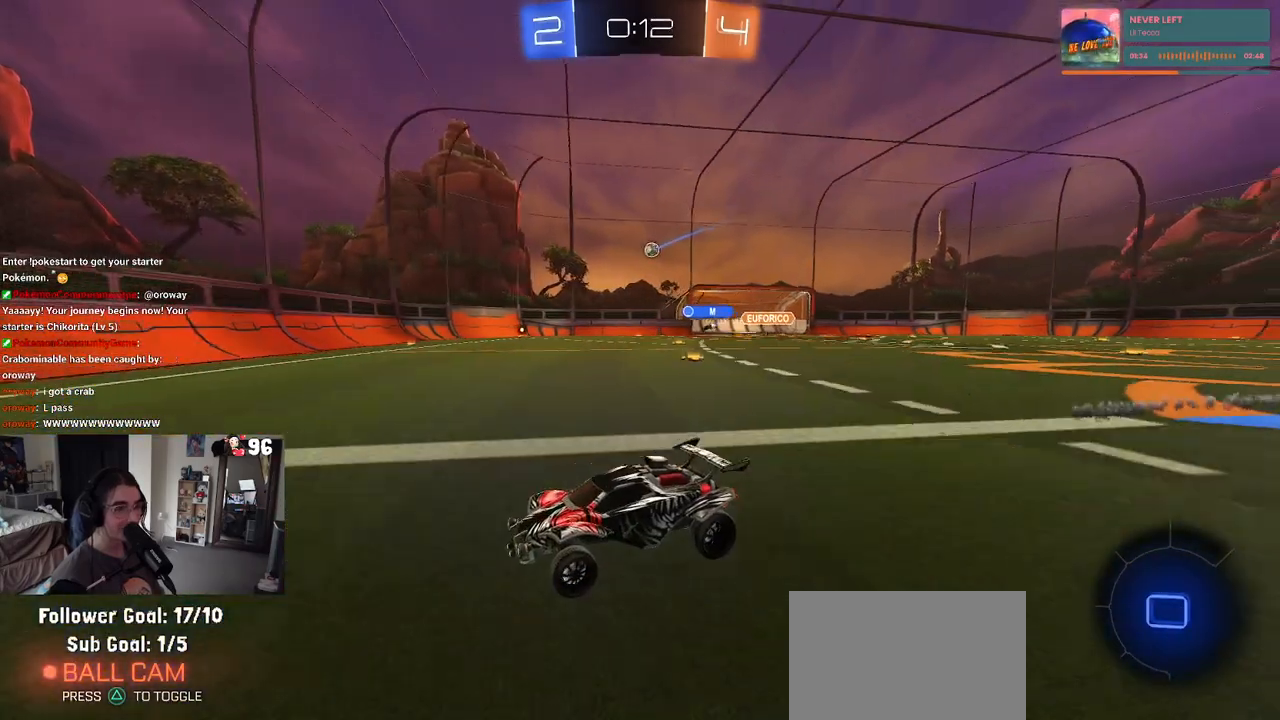
{"buttons": ["R2"], "left_stick": "right", "right_stick": "center", "events": [[133, "SQUARE", "down"], [267, "SQUARE", "up"]]}
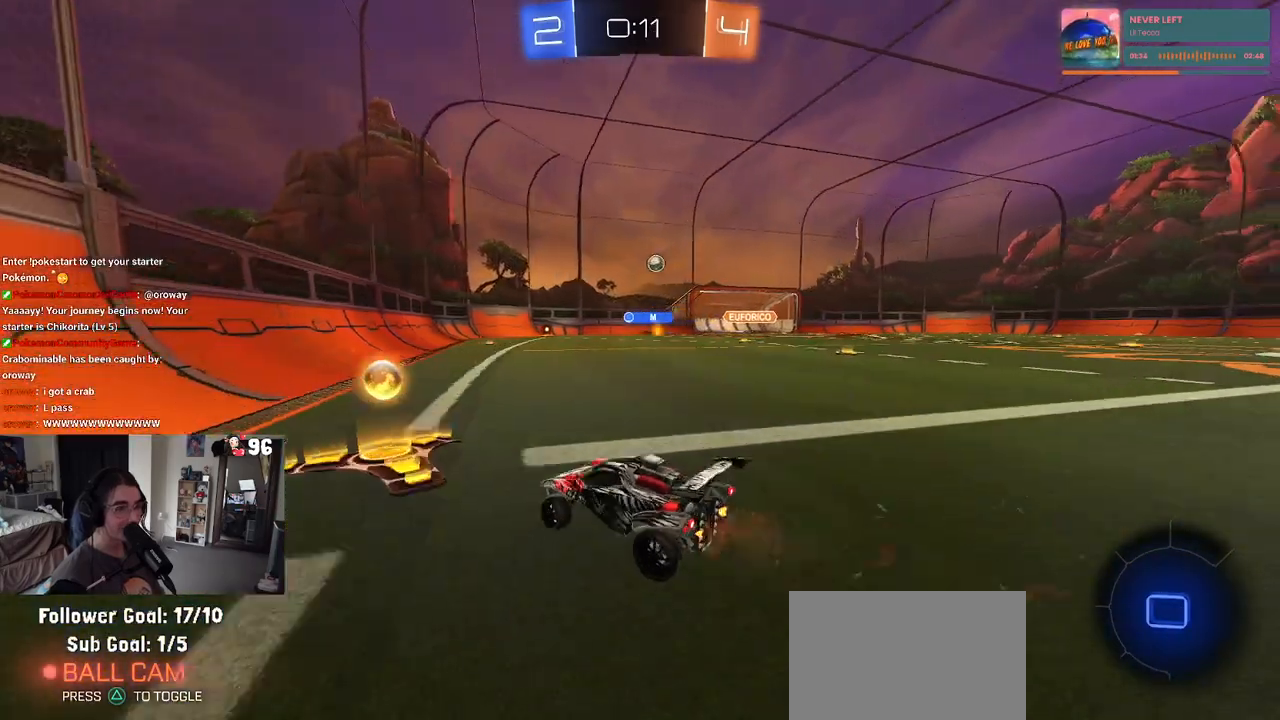
{"buttons": ["R2"], "left_stick": "center", "right_stick": "center", "events": [[350, "left_stick", "center"]]}
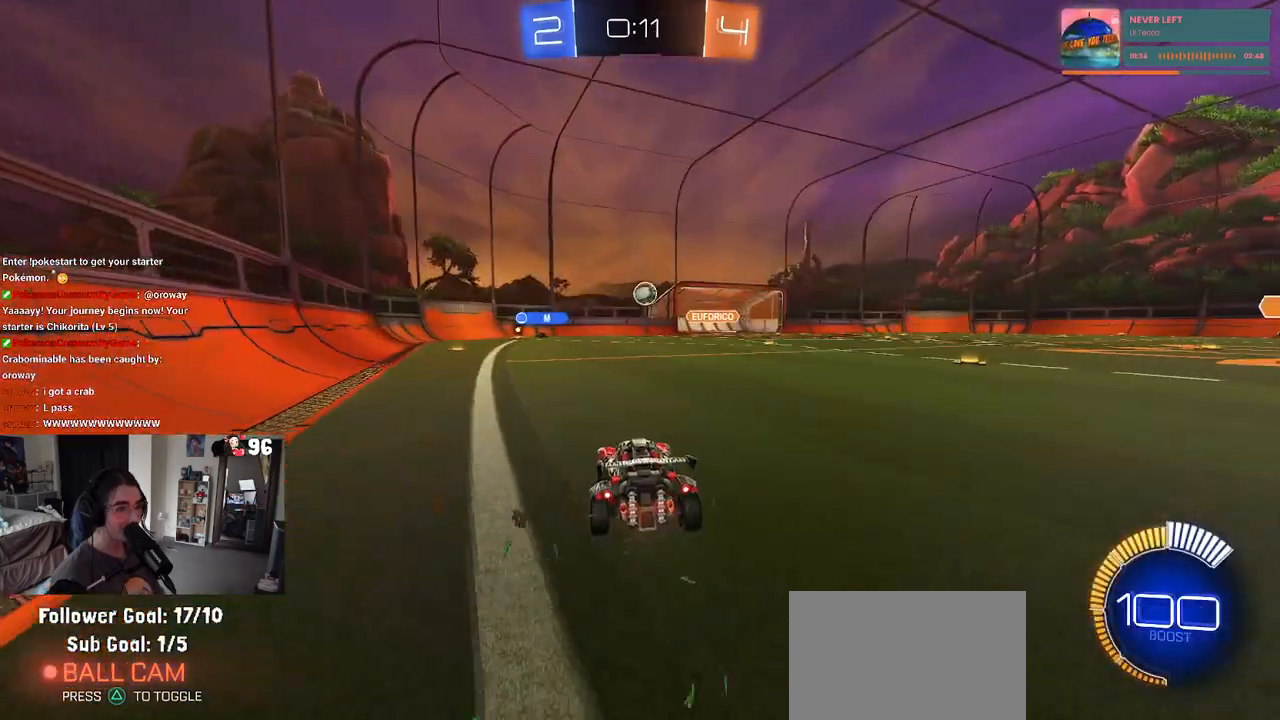
{"buttons": ["R2"], "left_stick": "down-right", "right_stick": "center", "events": [[17, "left_stick", "right"], [133, "left_stick", "down"], [150, "CROSS", "down"], [300, "R1", "down"], [383, "CROSS", "up"], [483, "R1", "up"], [500, "left_stick", "down-right"]]}
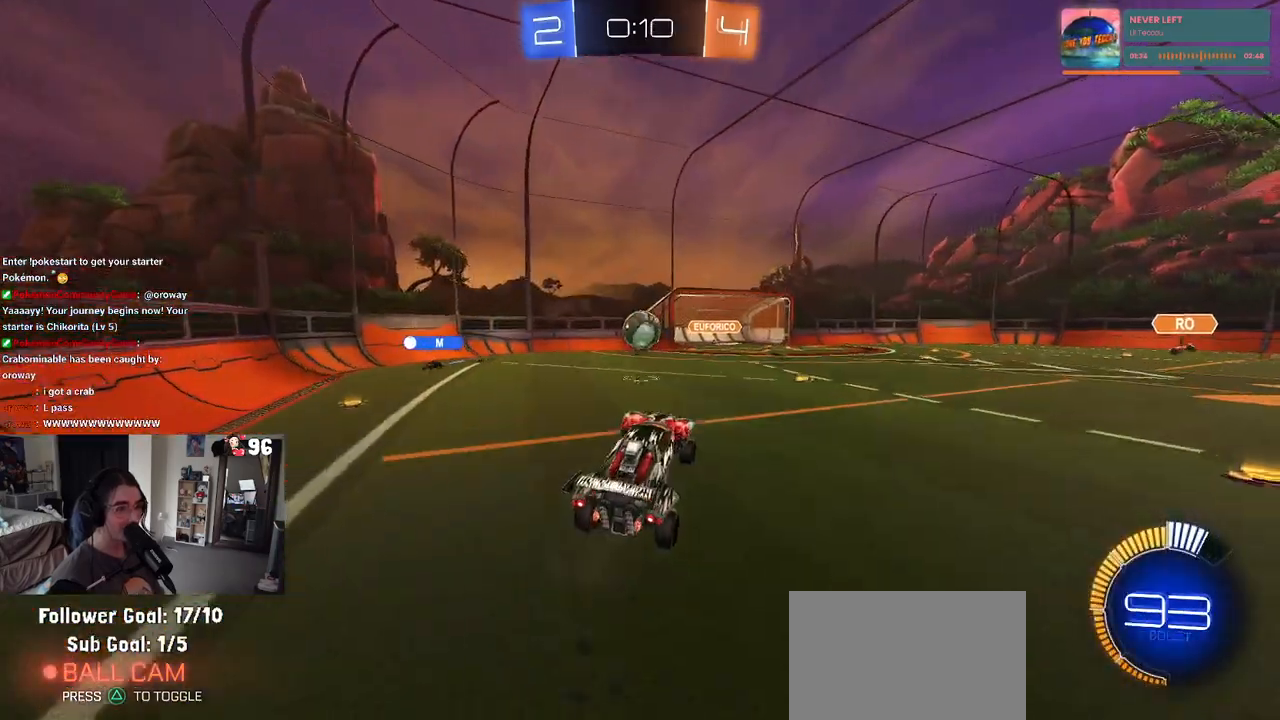
{"buttons": ["L1", "R1", "R2"], "left_stick": "up-left", "right_stick": "center", "events": [[117, "L1", "down"], [150, "left_stick", "center"], [200, "R1", "down"], [233, "left_stick", "down"], [433, "left_stick", "up-left"]]}